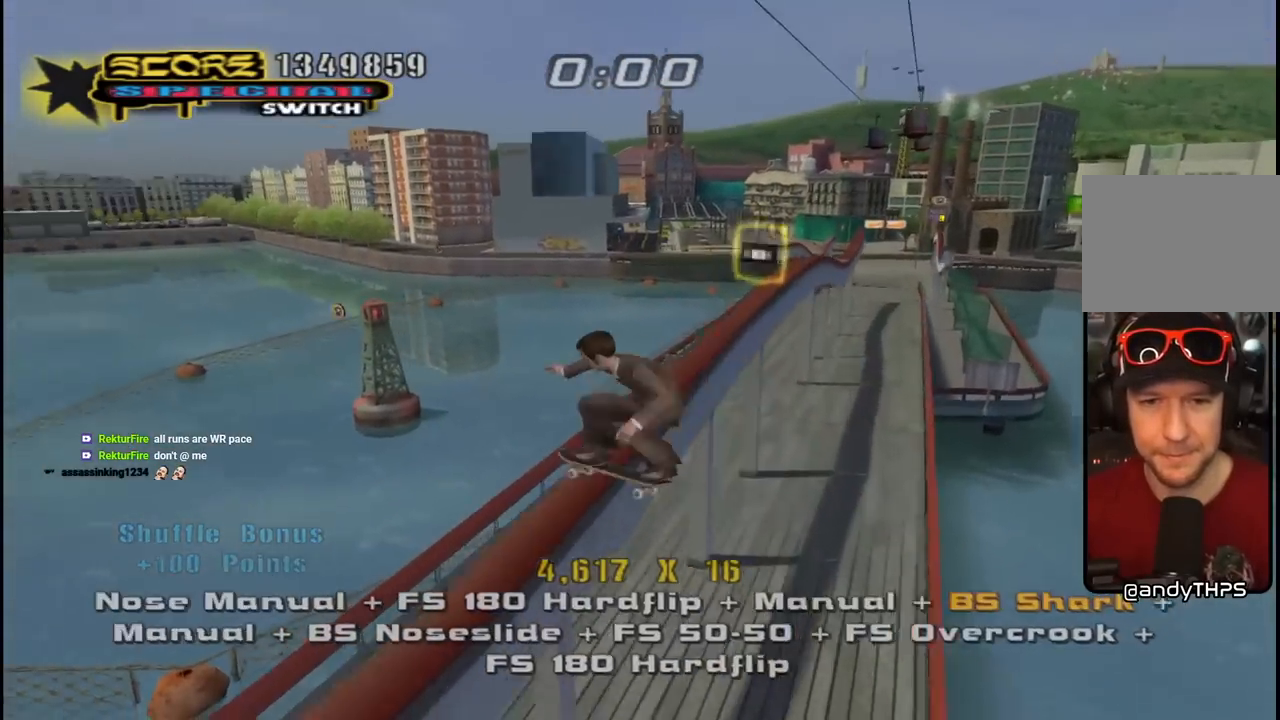
Gameplay with a controller (PlayStation layout); each line is a JSON object with the inputs held at the frame after it. "events" lists button and stick changes between this image and that frame as [ms after this image, input, new state], when the widget could be followed in between. Not read: L1.
{"buttons": ["CROSS"], "left_stick": "center", "right_stick": "center", "events": [[167, "DPAD_LEFT", "up"], [167, "R1", "up"], [183, "DPAD_UP", "up"], [283, "CROSS", "down"], [283, "TRIANGLE", "up"], [317, "DPAD_RIGHT", "down"], [367, "DPAD_RIGHT", "up"]]}
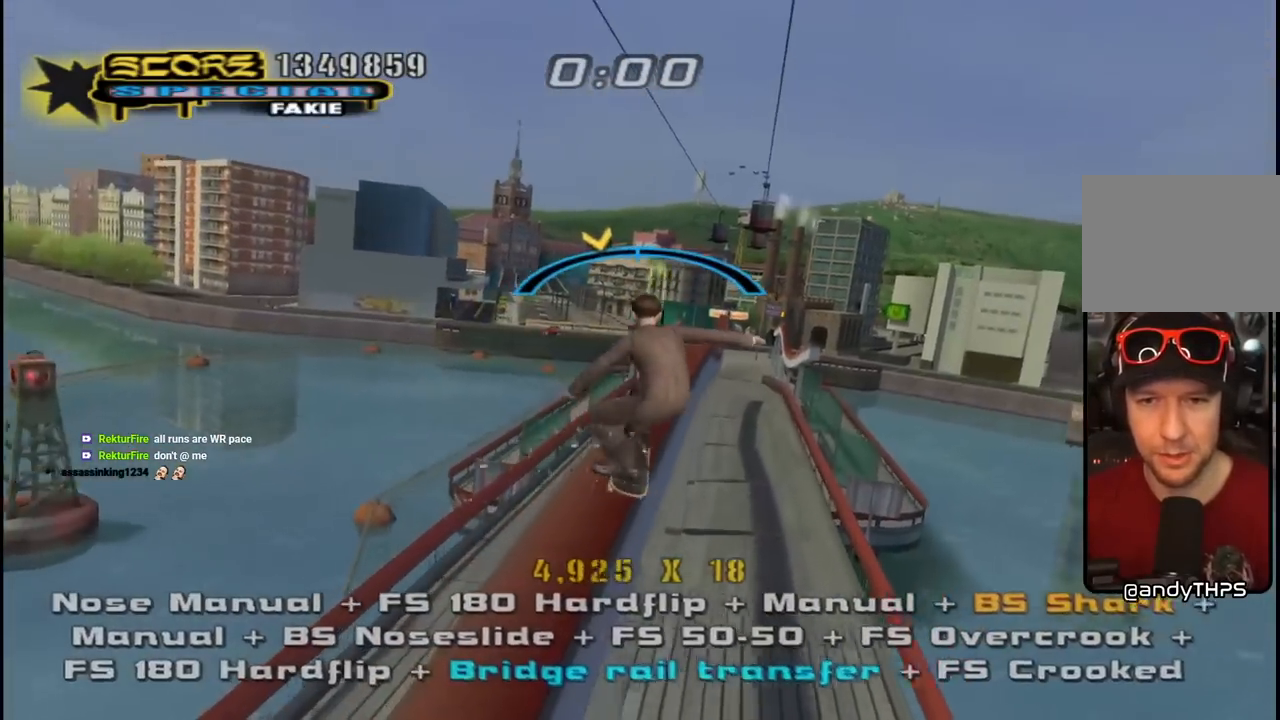
{"buttons": ["R1", "DPAD_UP"], "left_stick": "center", "right_stick": "center", "events": [[100, "DPAD_UP", "down"], [117, "R1", "down"], [150, "CROSS", "up"], [233, "DPAD_UP", "up"], [317, "DPAD_UP", "down"], [383, "DPAD_UP", "up"], [467, "DPAD_UP", "down"]]}
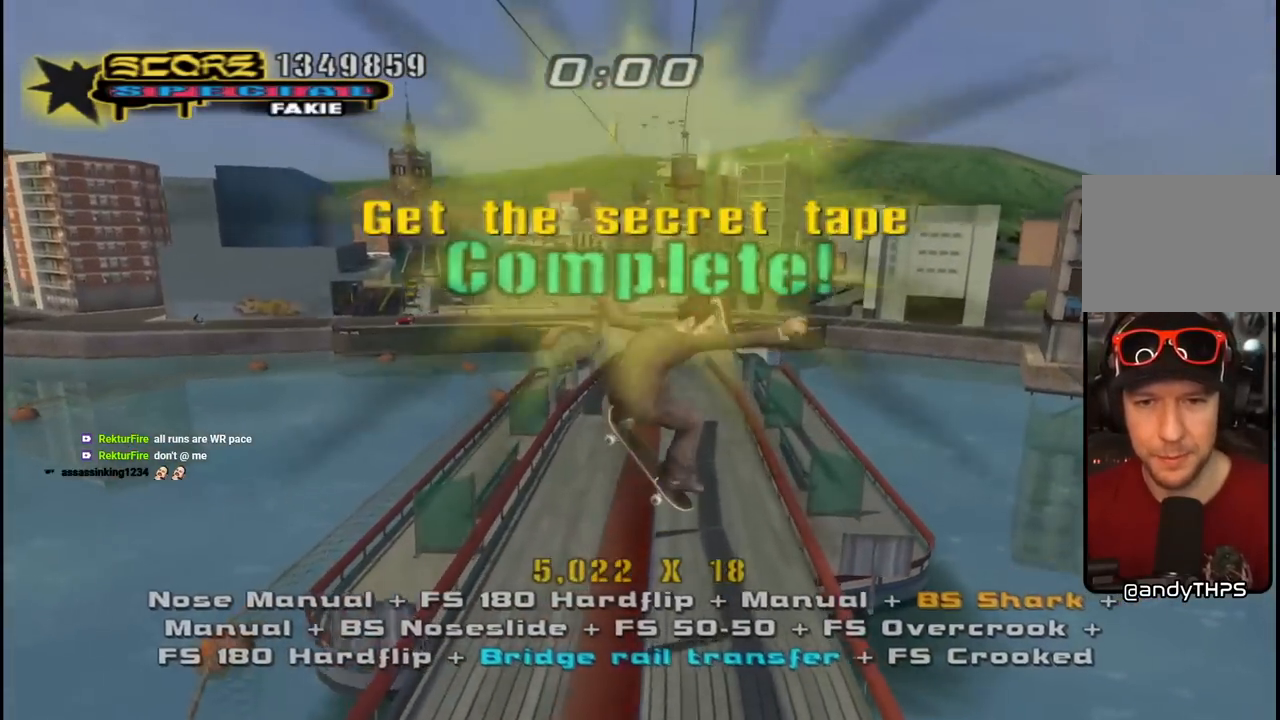
{"buttons": ["CROSS"], "left_stick": "center", "right_stick": "center", "events": [[50, "DPAD_UP", "up"], [50, "TRIANGLE", "down"], [233, "DPAD_RIGHT", "down"], [300, "DPAD_RIGHT", "up"], [400, "CROSS", "down"], [400, "R1", "up"], [400, "TRIANGLE", "up"], [417, "R1", "down"], [433, "R1", "up"]]}
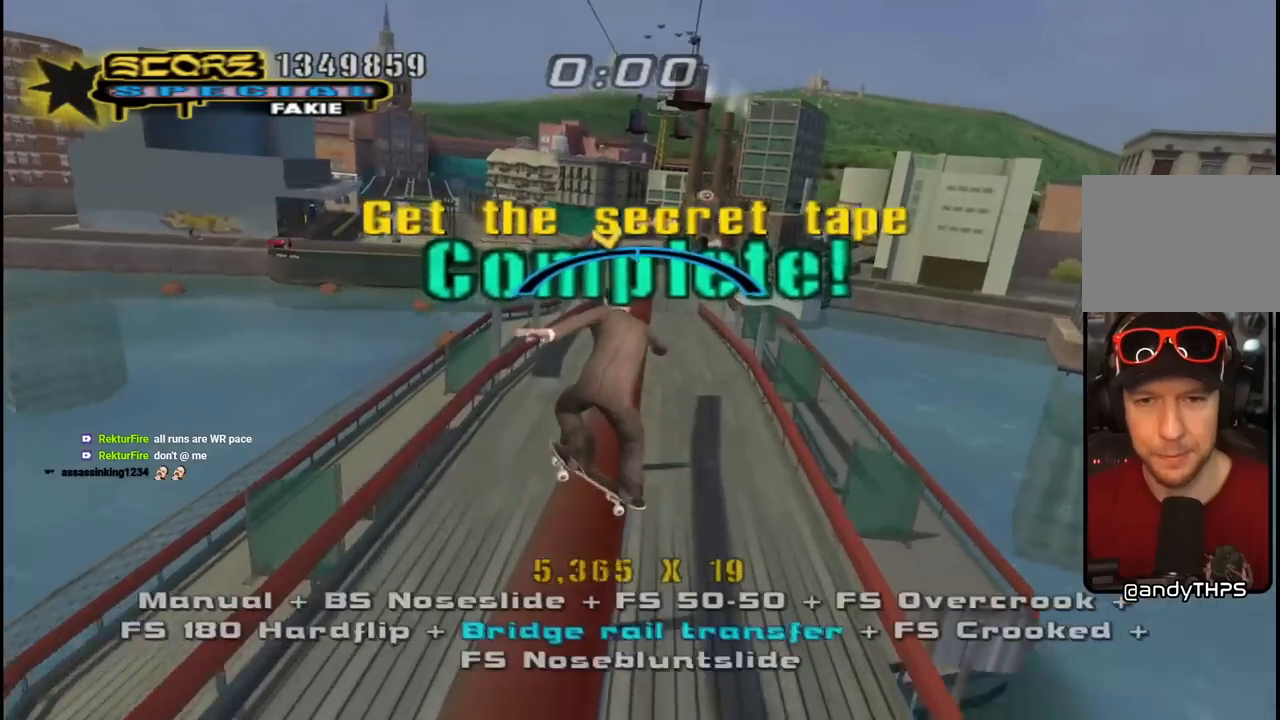
{"buttons": ["CROSS", "DPAD_LEFT"], "left_stick": "center", "right_stick": "center", "events": [[33, "DPAD_LEFT", "down"], [133, "DPAD_LEFT", "up"], [467, "DPAD_LEFT", "down"]]}
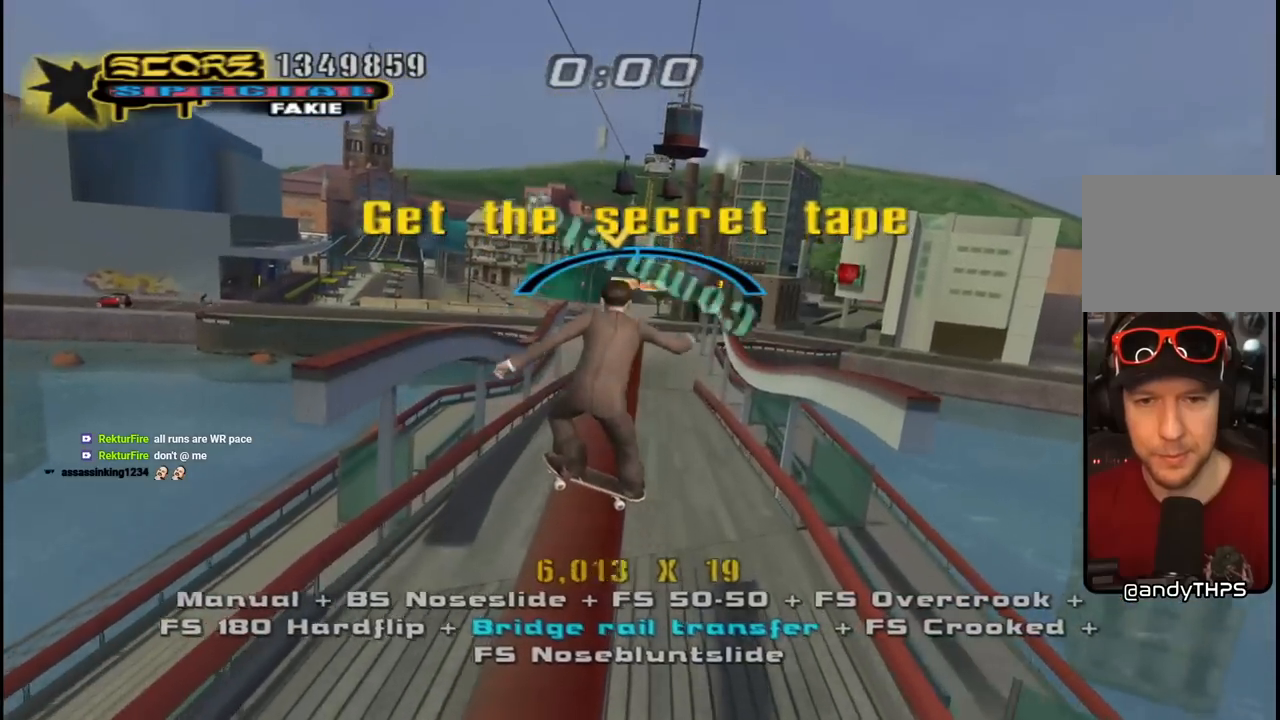
{"buttons": ["SQUARE", "DPAD_DOWN", "DPAD_RIGHT"], "left_stick": "center", "right_stick": "center", "events": [[33, "DPAD_LEFT", "up"], [117, "DPAD_DOWN", "down"], [117, "DPAD_RIGHT", "down"], [283, "SQUARE", "down"], [317, "CROSS", "up"], [400, "SQUARE", "up"], [467, "SQUARE", "down"]]}
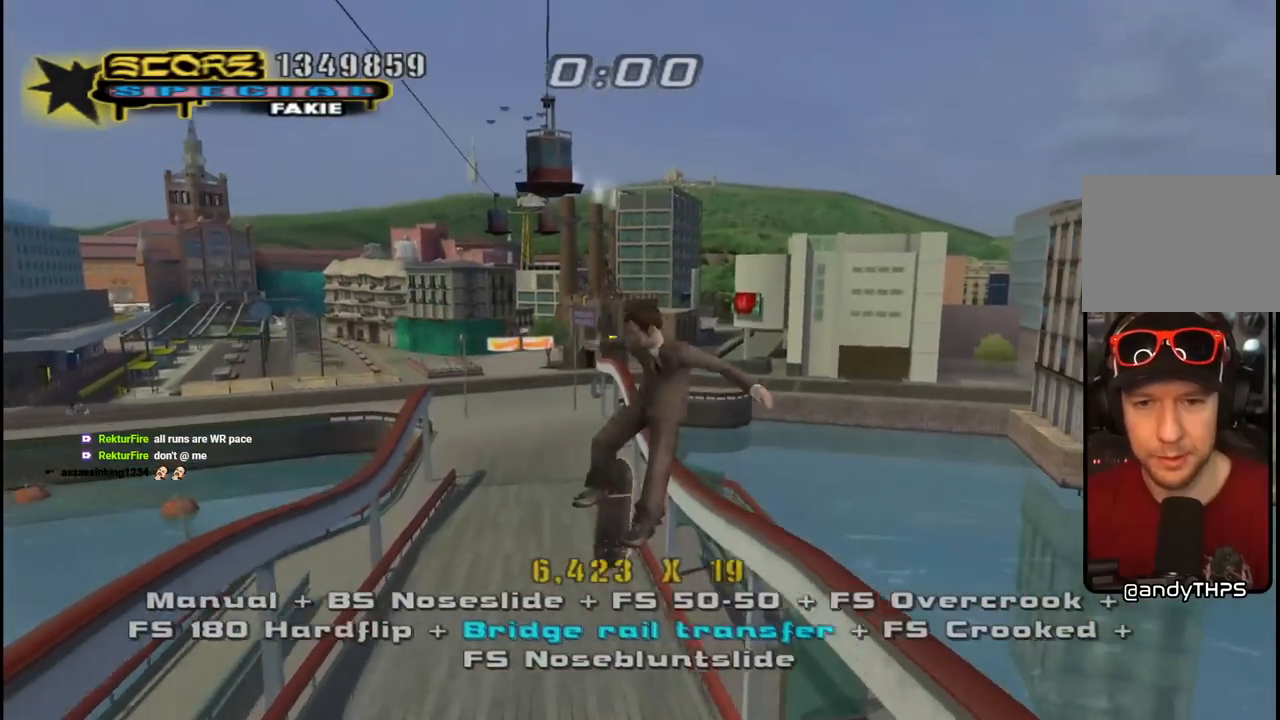
{"buttons": ["TRIANGLE", "R1", "DPAD_UP", "DPAD_RIGHT"], "left_stick": "center", "right_stick": "center", "events": [[33, "DPAD_DOWN", "up"], [167, "SQUARE", "up"], [200, "DPAD_RIGHT", "up"], [317, "DPAD_RIGHT", "down"], [317, "DPAD_UP", "down"], [400, "R1", "down"], [450, "TRIANGLE", "down"]]}
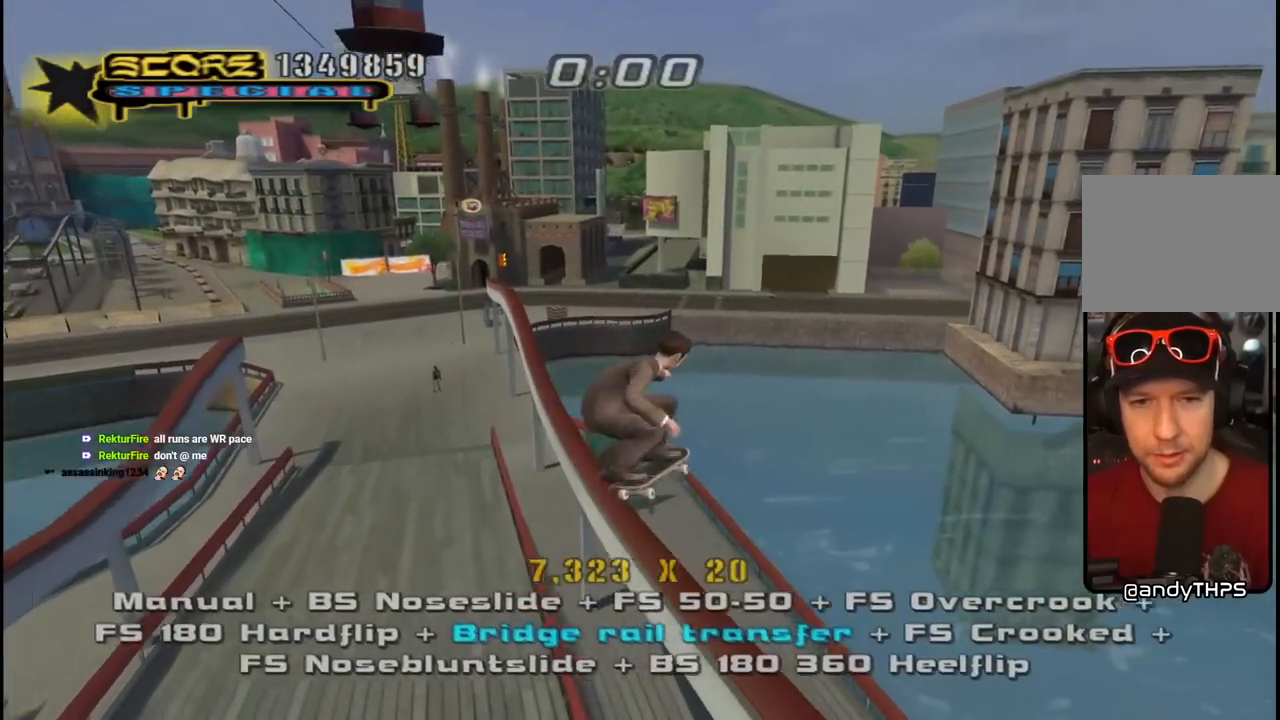
{"buttons": ["CROSS", "DPAD_RIGHT"], "left_stick": "center", "right_stick": "center", "events": [[83, "R1", "up"], [100, "DPAD_RIGHT", "up"], [100, "DPAD_UP", "up"], [333, "DPAD_LEFT", "down"], [367, "DPAD_LEFT", "up"], [467, "CROSS", "down"], [467, "TRIANGLE", "up"], [483, "DPAD_RIGHT", "down"]]}
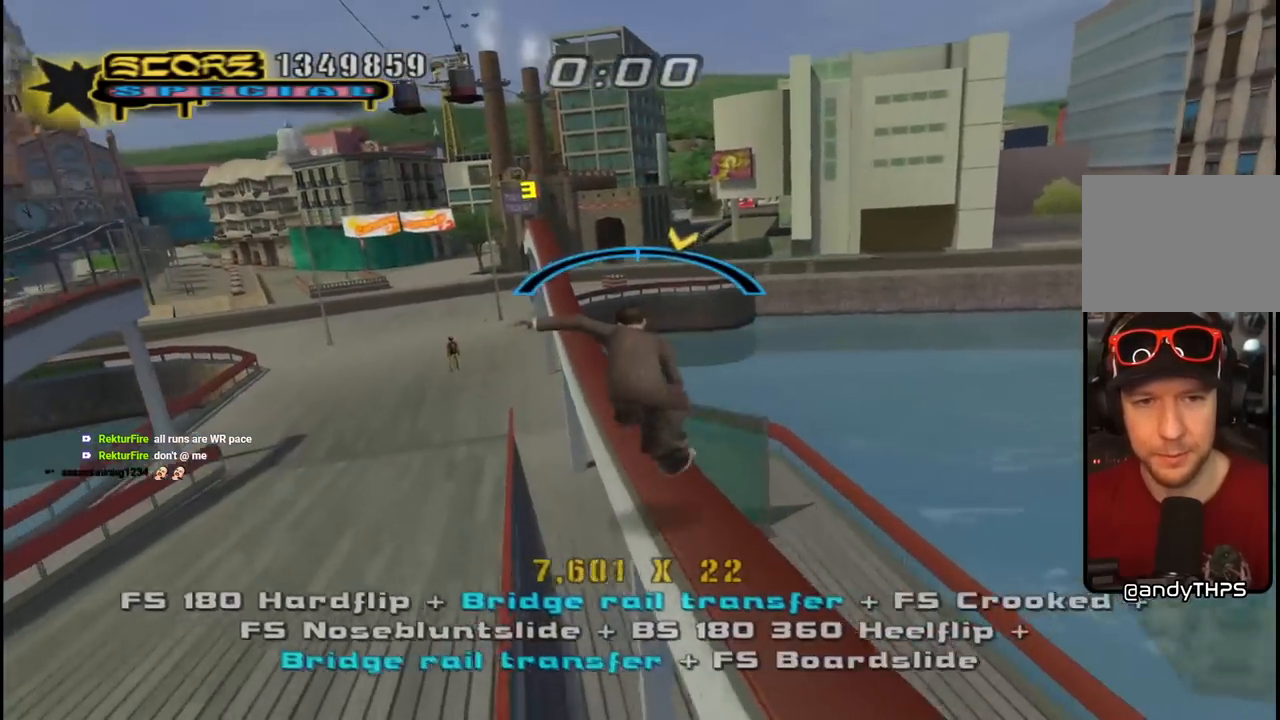
{"buttons": ["TRIANGLE"], "left_stick": "center", "right_stick": "center", "events": [[33, "DPAD_UP", "down"], [67, "TRIANGLE", "down"], [83, "CROSS", "up"], [183, "DPAD_UP", "up"], [200, "DPAD_RIGHT", "up"], [267, "CROSS", "down"], [267, "DPAD_LEFT", "down"], [267, "DPAD_UP", "down"], [267, "TRIANGLE", "up"], [333, "TRIANGLE", "down"], [350, "CROSS", "up"], [450, "DPAD_LEFT", "up"], [467, "DPAD_UP", "up"]]}
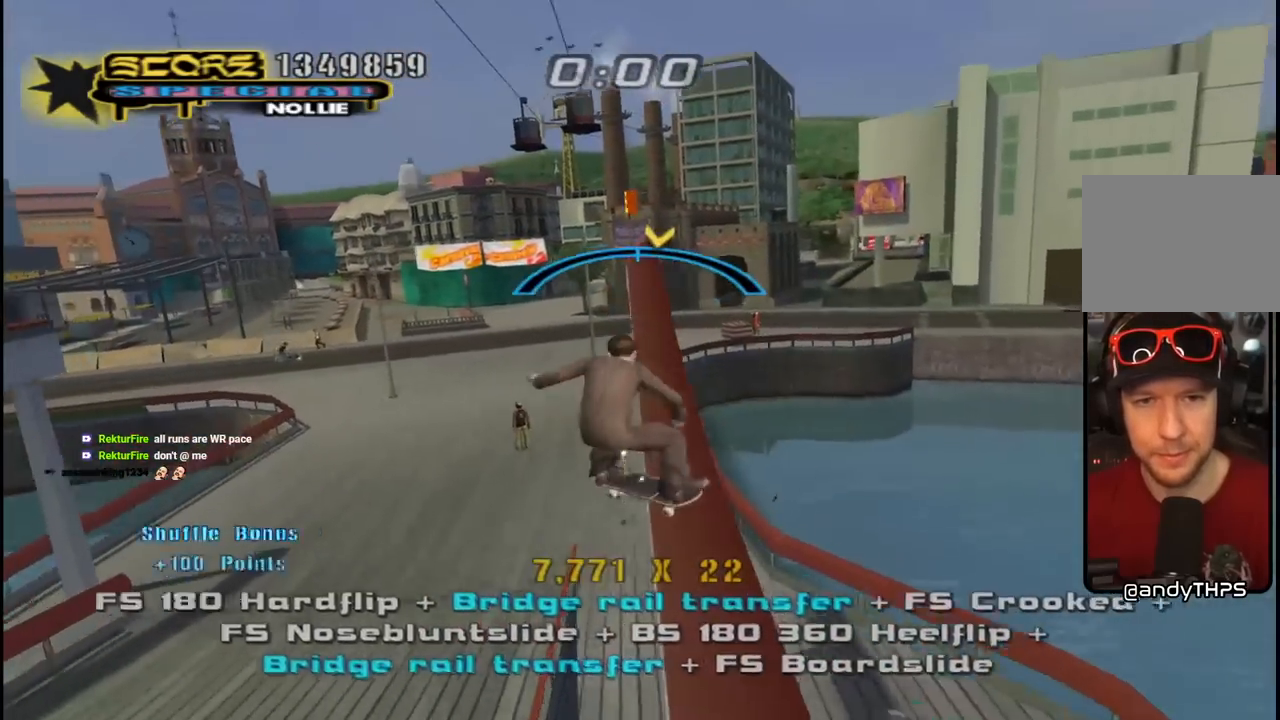
{"buttons": ["TRIANGLE"], "left_stick": "center", "right_stick": "center", "events": [[17, "CROSS", "down"], [17, "TRIANGLE", "up"], [33, "DPAD_RIGHT", "down"], [33, "DPAD_UP", "down"], [100, "TRIANGLE", "down"], [117, "CROSS", "up"], [217, "DPAD_UP", "up"], [233, "DPAD_RIGHT", "up"], [283, "CROSS", "down"], [283, "TRIANGLE", "up"], [317, "DPAD_LEFT", "down"], [317, "DPAD_UP", "down"], [383, "TRIANGLE", "down"], [400, "CROSS", "up"], [467, "DPAD_UP", "up"], [483, "DPAD_LEFT", "up"]]}
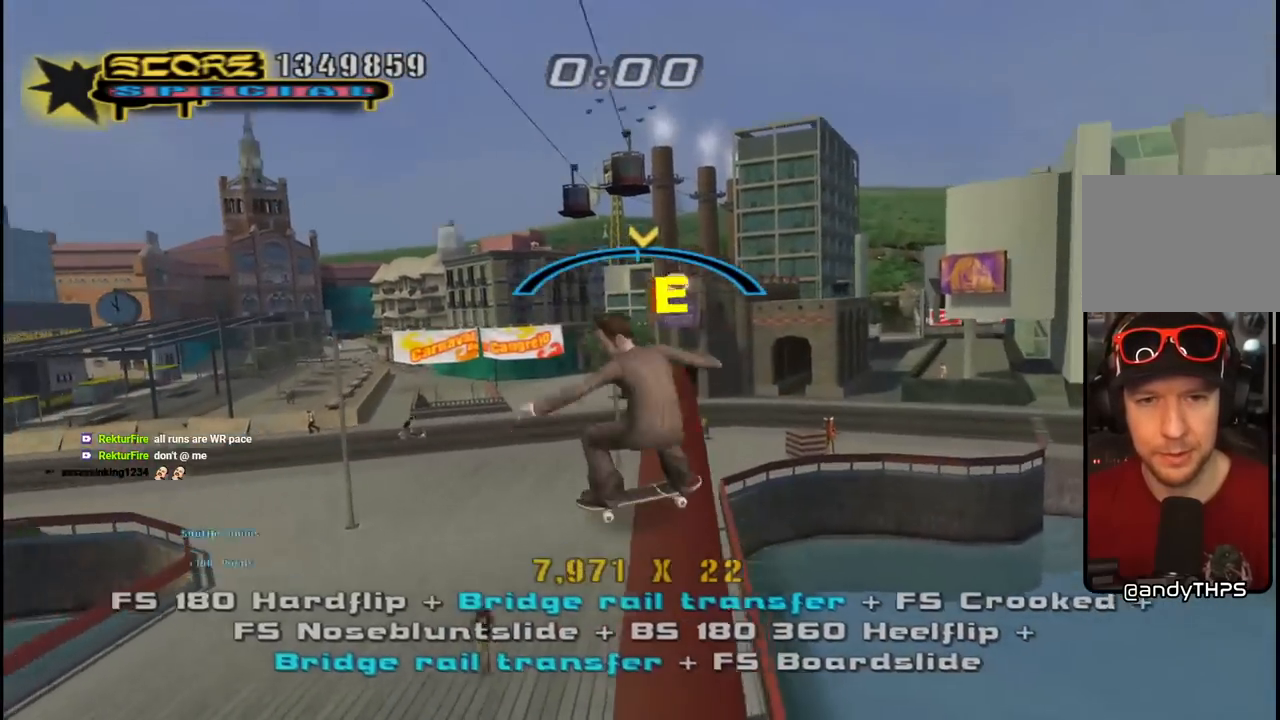
{"buttons": ["CROSS", "DPAD_LEFT"], "left_stick": "center", "right_stick": "center", "events": [[117, "CROSS", "down"], [117, "TRIANGLE", "up"], [233, "DPAD_RIGHT", "down"], [283, "DPAD_RIGHT", "up"], [433, "DPAD_LEFT", "down"]]}
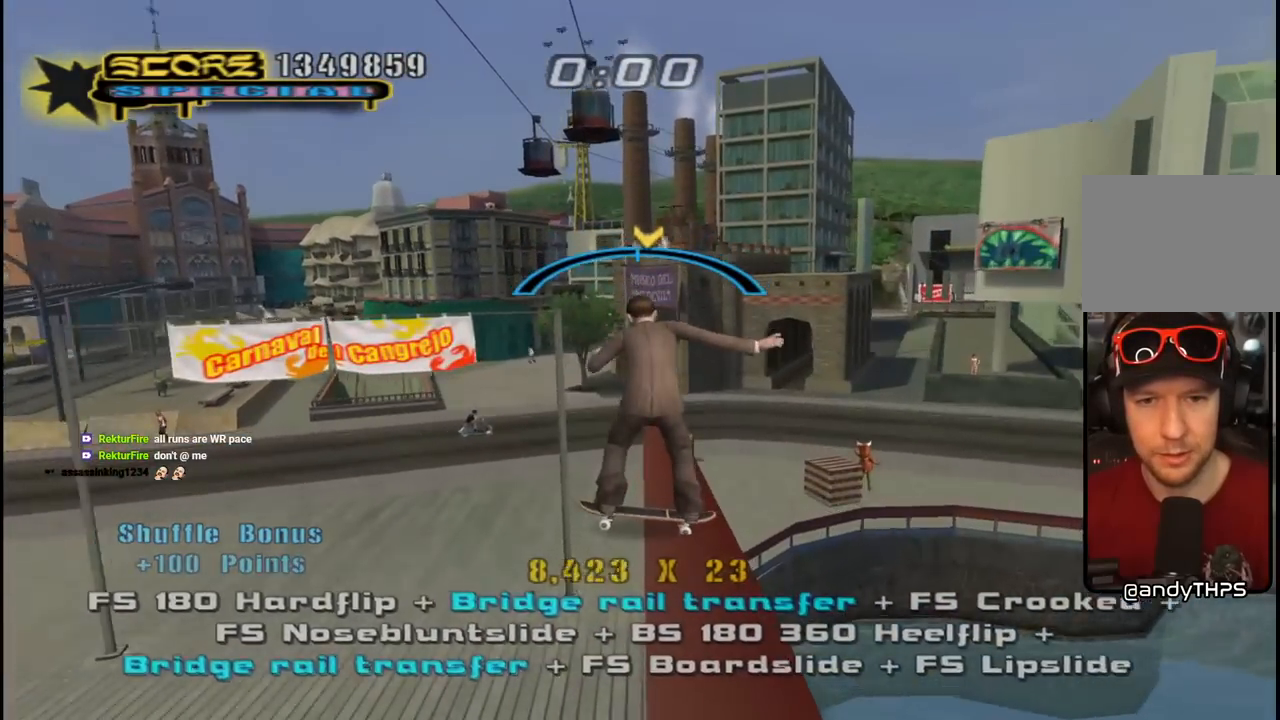
{"buttons": ["CROSS"], "left_stick": "center", "right_stick": "center", "events": [[17, "DPAD_LEFT", "up"], [333, "DPAD_RIGHT", "down"], [467, "DPAD_RIGHT", "up"]]}
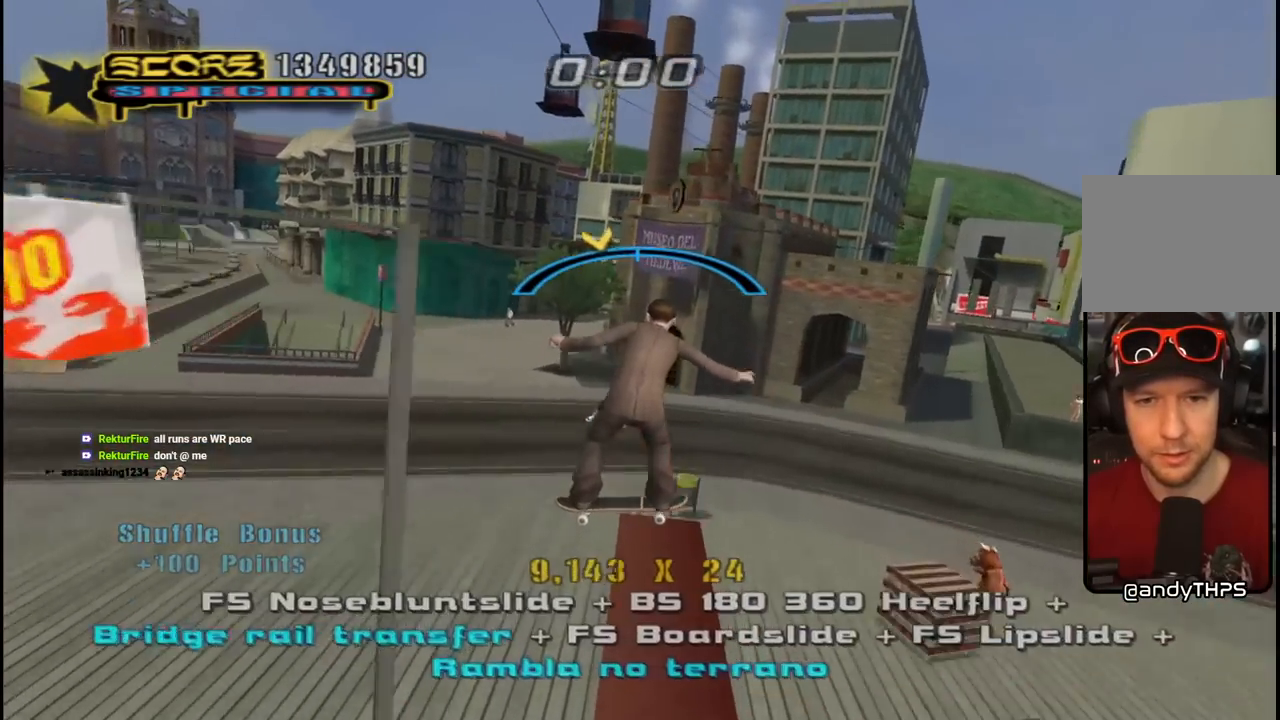
{"buttons": ["CROSS"], "left_stick": "center", "right_stick": "center", "events": [[183, "CROSS", "up"], [300, "CROSS", "down"]]}
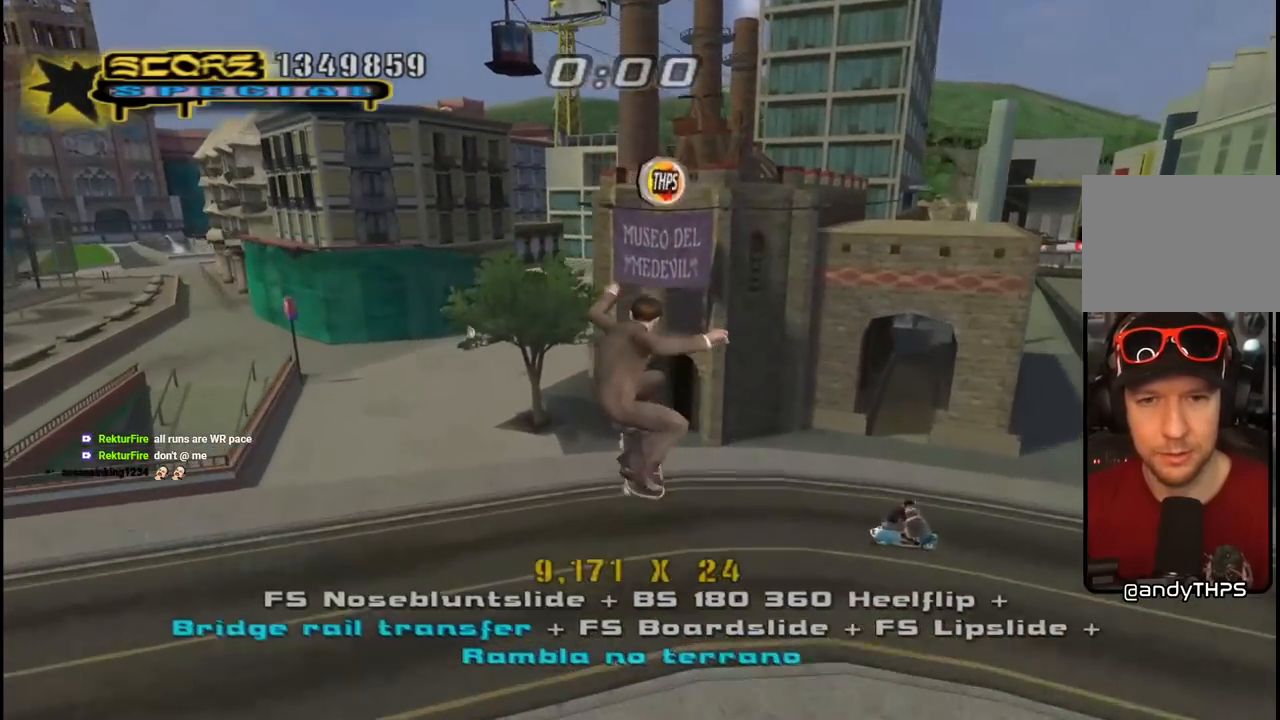
{"buttons": ["CROSS", "DPAD_UP"], "left_stick": "center", "right_stick": "center", "events": [[250, "DPAD_DOWN", "down"], [367, "DPAD_DOWN", "up"], [433, "DPAD_UP", "down"]]}
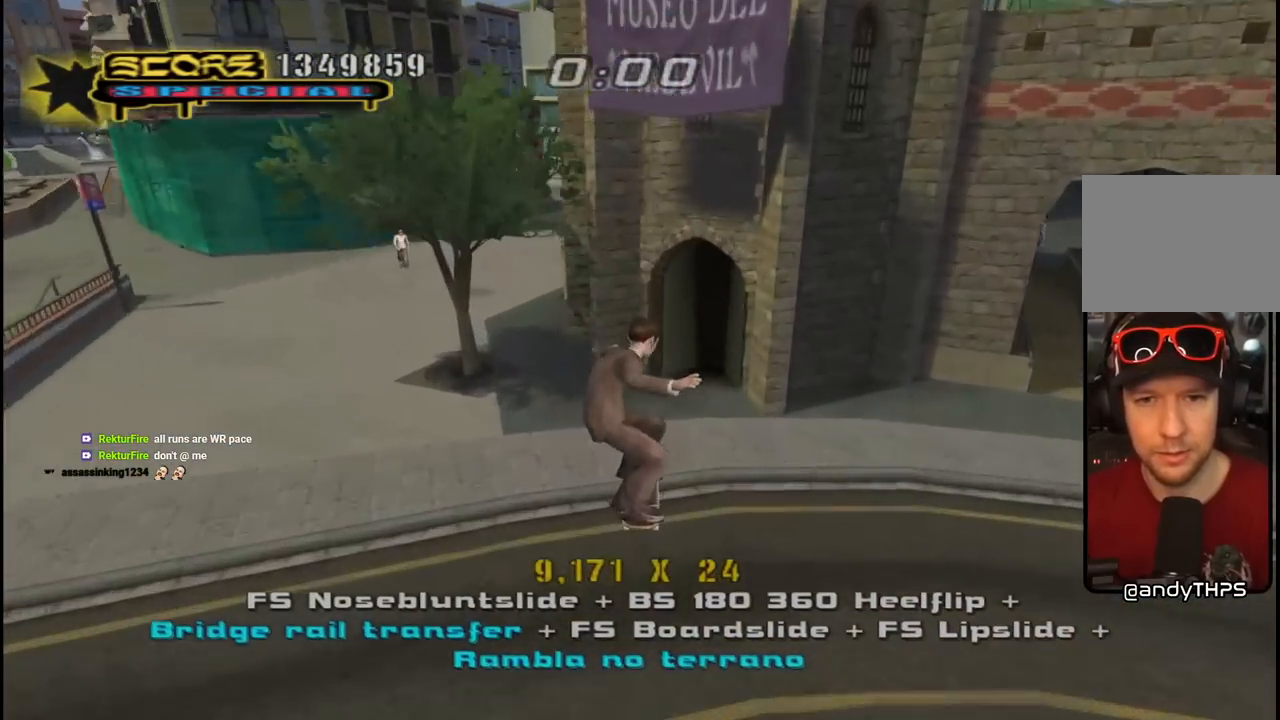
{"buttons": [], "left_stick": "center", "right_stick": "center", "events": [[50, "DPAD_UP", "up"], [67, "DPAD_DOWN", "down"], [150, "DPAD_RIGHT", "down"], [183, "DPAD_DOWN", "up"], [183, "DPAD_UP", "down"], [267, "DPAD_UP", "up"], [283, "DPAD_DOWN", "down"], [367, "DPAD_DOWN", "up"], [367, "DPAD_RIGHT", "up"], [450, "CROSS", "up"]]}
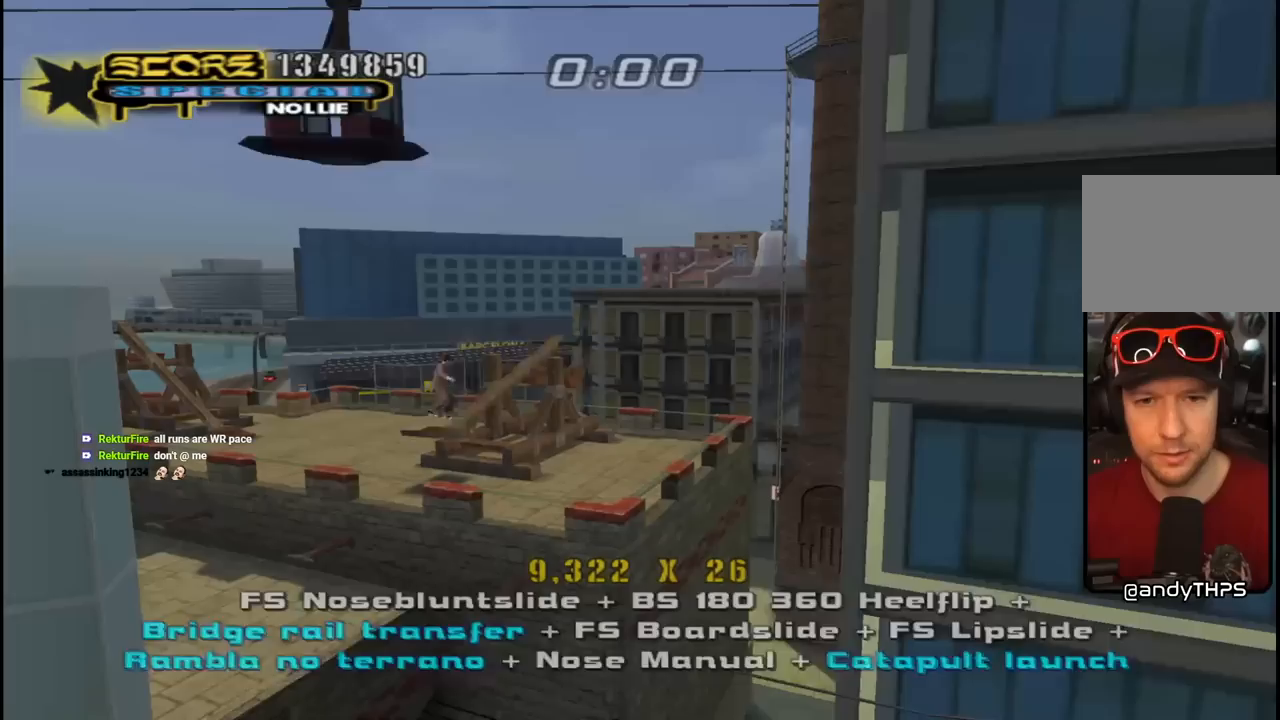
{"buttons": ["CROSS", "DPAD_DOWN"], "left_stick": "center", "right_stick": "center", "events": [[17, "CROSS", "down"], [33, "DPAD_UP", "down"], [117, "DPAD_UP", "up"], [167, "DPAD_DOWN", "down"], [250, "DPAD_DOWN", "up"], [250, "DPAD_LEFT", "down"], [267, "DPAD_LEFT", "up"], [267, "DPAD_UP", "down"], [333, "DPAD_UP", "up"], [400, "DPAD_DOWN", "down"]]}
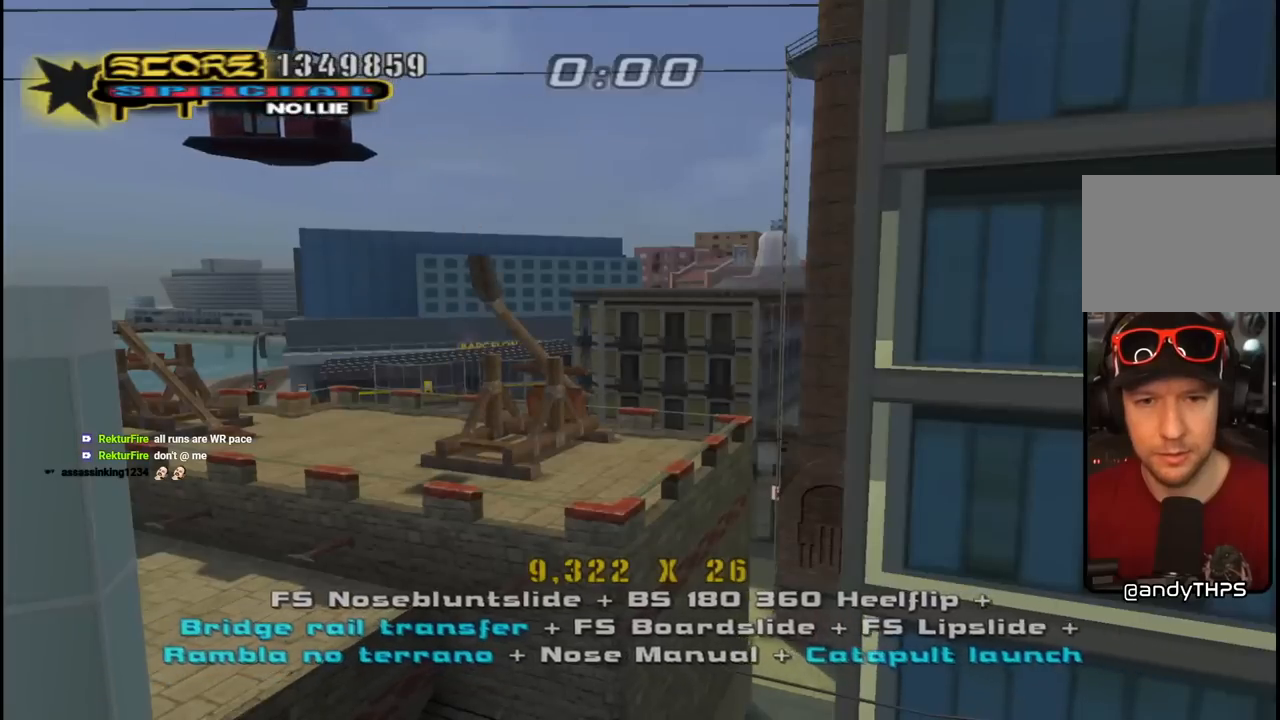
{"buttons": ["CROSS", "DPAD_DOWN"], "left_stick": "center", "right_stick": "center", "events": [[17, "DPAD_DOWN", "up"], [33, "DPAD_UP", "down"], [133, "DPAD_UP", "up"], [167, "DPAD_DOWN", "down"], [283, "DPAD_RIGHT", "down"], [300, "DPAD_DOWN", "up"], [300, "DPAD_RIGHT", "up"], [317, "DPAD_UP", "down"], [417, "DPAD_UP", "up"], [467, "DPAD_DOWN", "down"]]}
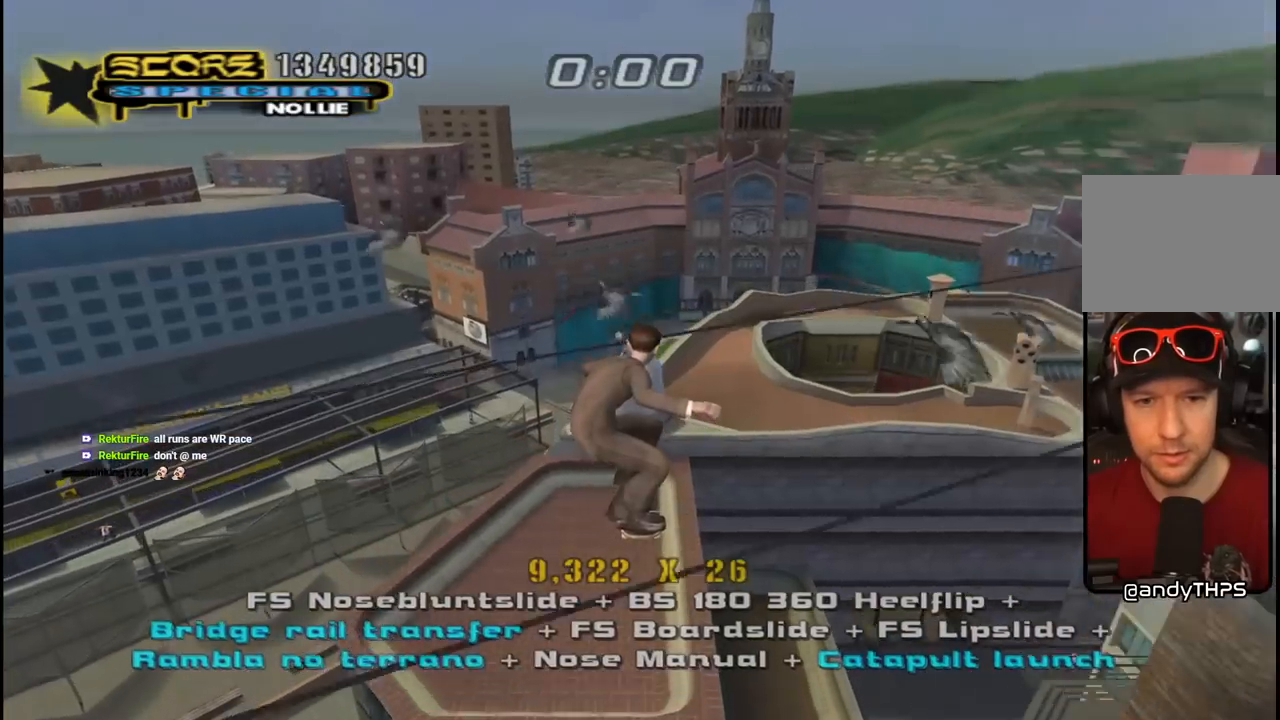
{"buttons": ["CROSS"], "left_stick": "center", "right_stick": "center", "events": [[50, "DPAD_DOWN", "up"], [183, "R2", "down"], [350, "R2", "up"]]}
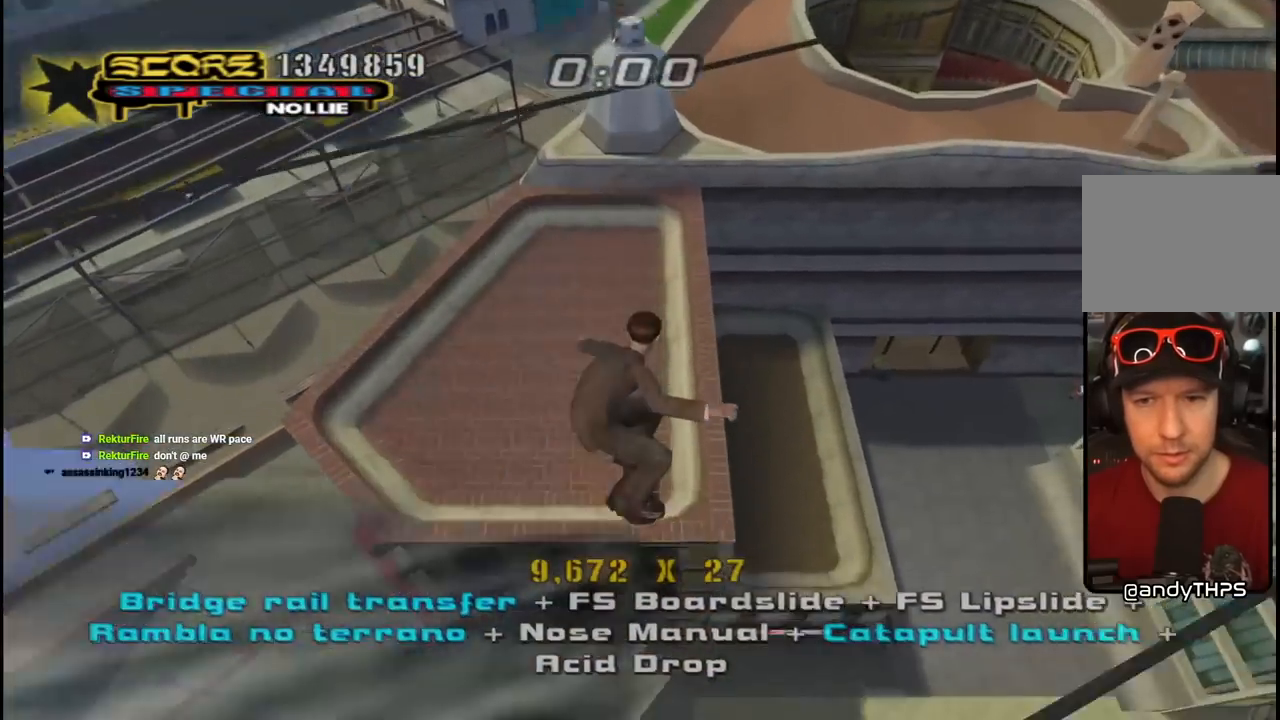
{"buttons": ["CROSS", "R2"], "left_stick": "center", "right_stick": "center", "events": [[500, "R2", "down"]]}
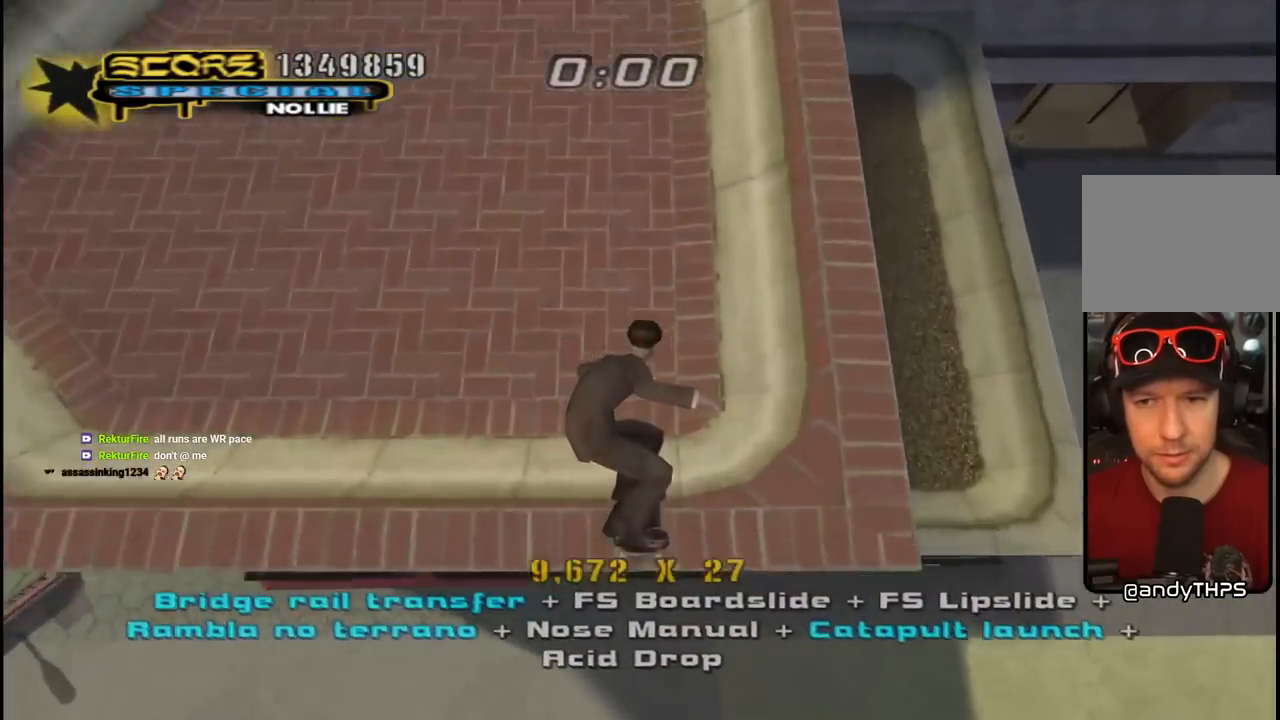
{"buttons": ["CIRCLE", "R1", "R2", "DPAD_DOWN", "DPAD_RIGHT"], "left_stick": "center", "right_stick": "center", "events": [[33, "DPAD_RIGHT", "down"], [67, "DPAD_DOWN", "down"], [200, "R2", "up"], [333, "R1", "down"], [383, "CROSS", "up"], [433, "CIRCLE", "down"], [450, "R2", "down"], [467, "R2", "up"], [483, "R2", "down"]]}
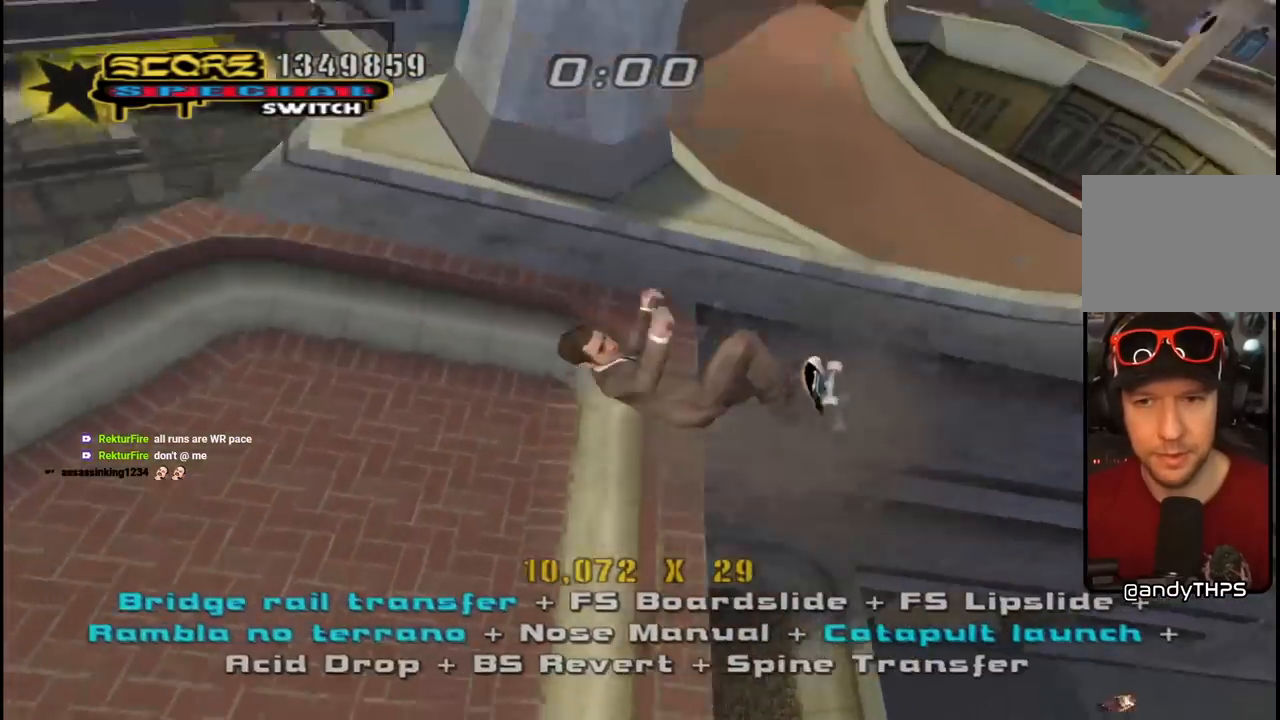
{"buttons": ["CIRCLE", "R1", "R2", "DPAD_RIGHT"], "left_stick": "center", "right_stick": "center", "events": [[33, "DPAD_DOWN", "up"]]}
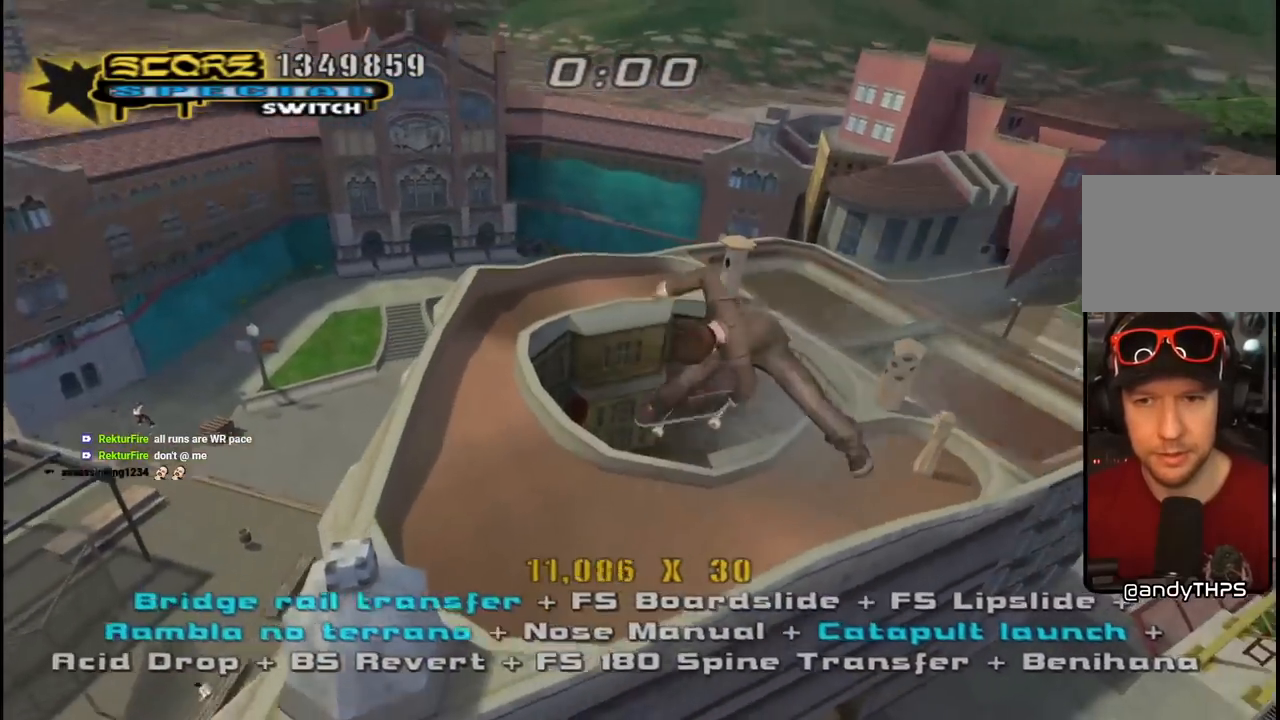
{"buttons": ["CIRCLE", "R1", "R2", "DPAD_RIGHT"], "left_stick": "center", "right_stick": "center", "events": [[33, "R1", "up"], [83, "R1", "down"]]}
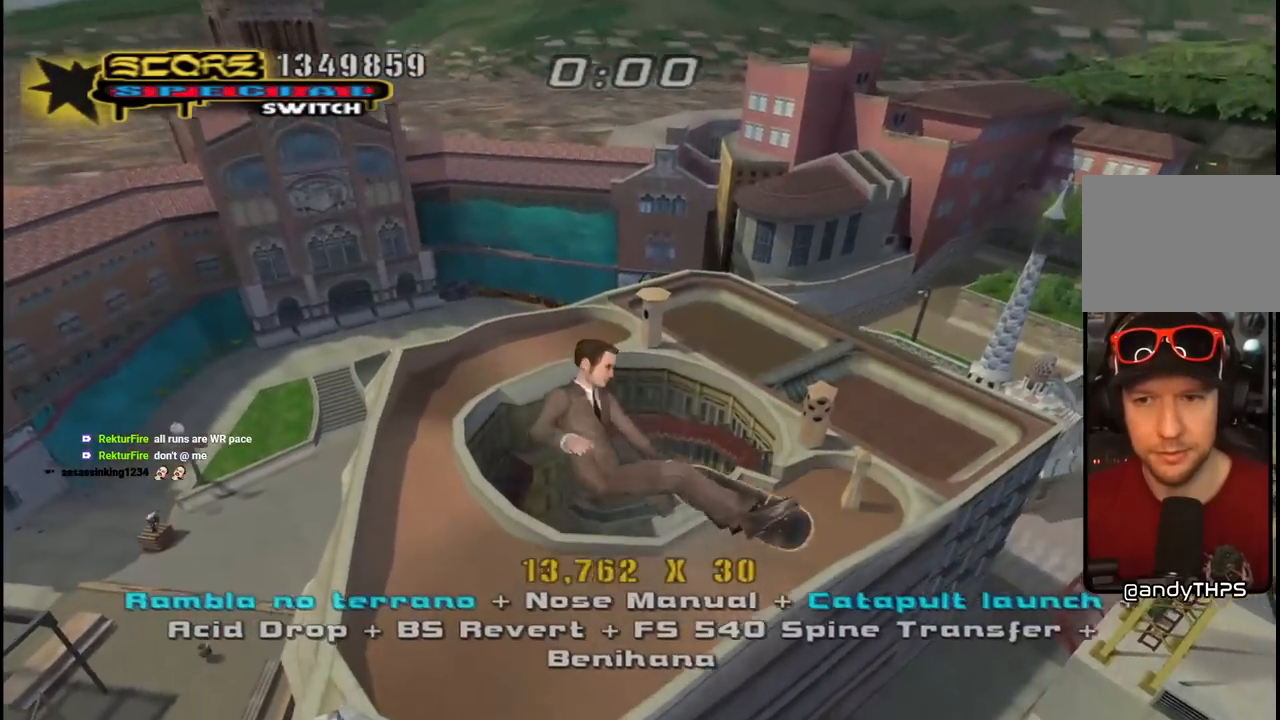
{"buttons": ["CIRCLE", "R1", "R2", "DPAD_RIGHT"], "left_stick": "center", "right_stick": "center", "events": []}
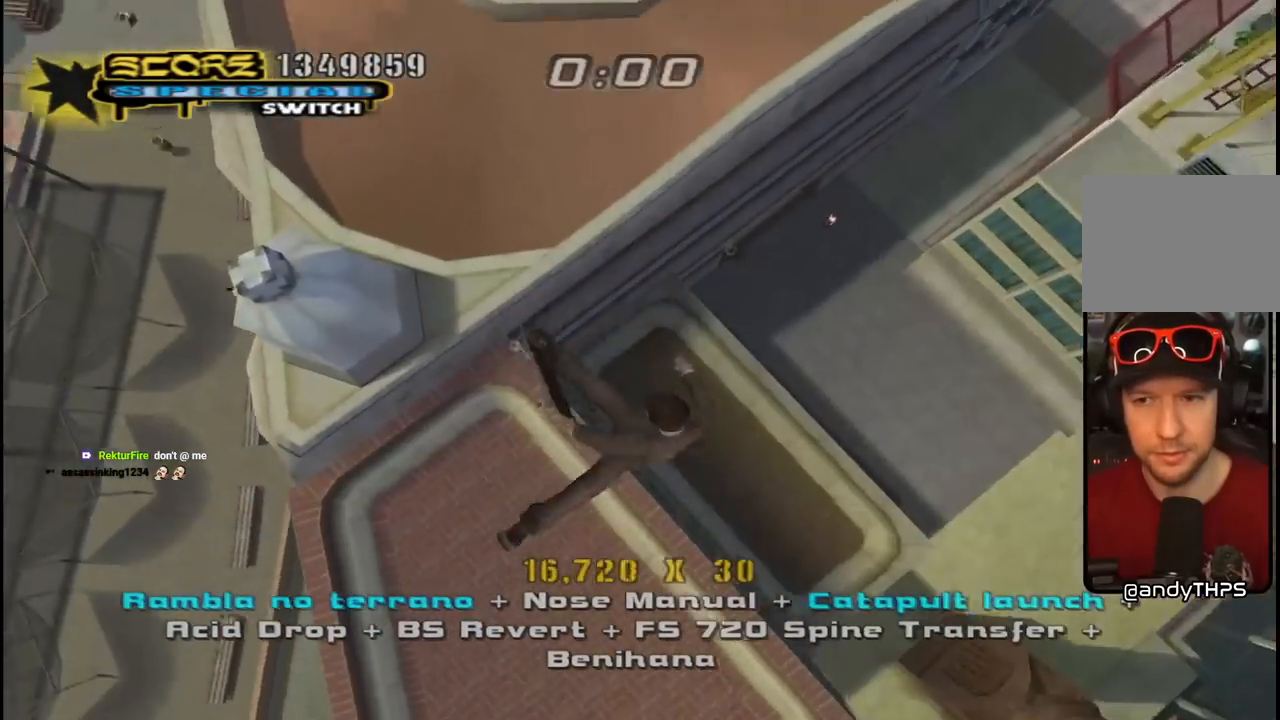
{"buttons": ["CIRCLE"], "left_stick": "center", "right_stick": "center", "events": [[417, "R2", "up"], [433, "DPAD_RIGHT", "up"], [467, "R1", "up"]]}
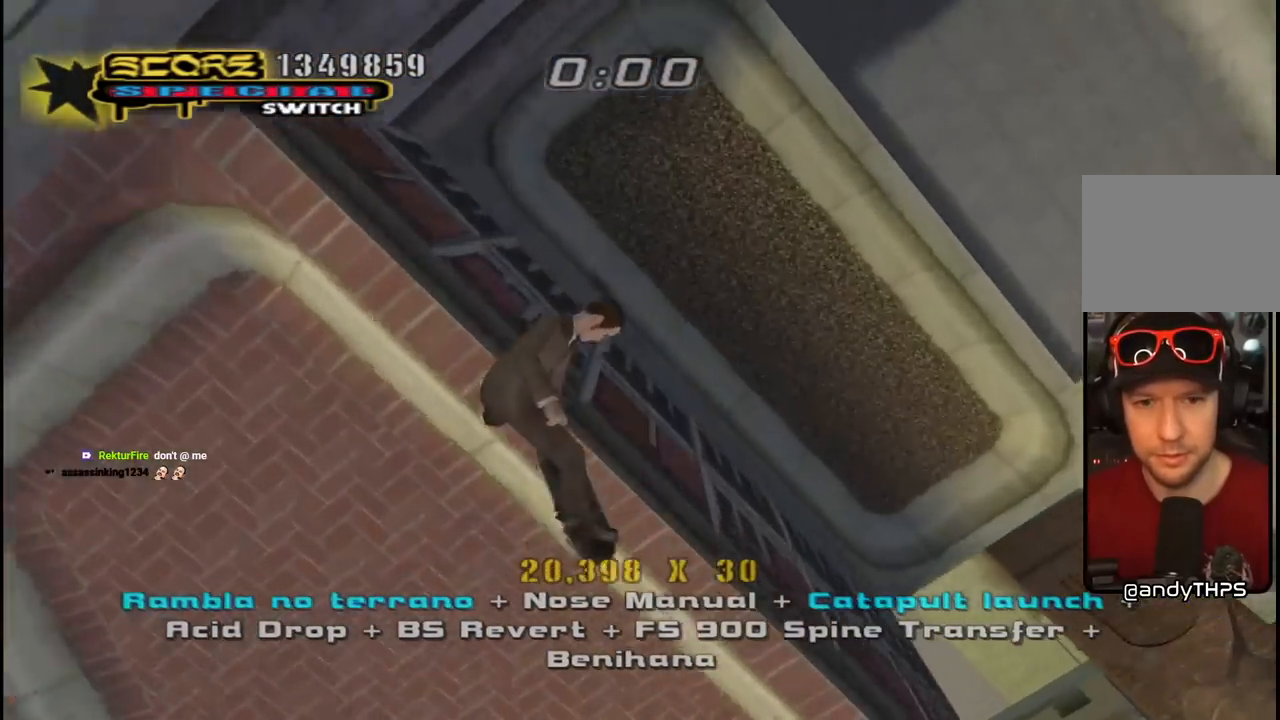
{"buttons": ["CROSS", "DPAD_RIGHT"], "left_stick": "center", "right_stick": "center", "events": [[50, "CIRCLE", "up"], [83, "R1", "down"], [133, "DPAD_RIGHT", "down"], [150, "CROSS", "down"], [250, "DPAD_RIGHT", "up"], [300, "R1", "up"], [300, "R2", "down"], [483, "DPAD_RIGHT", "down"], [500, "R2", "up"]]}
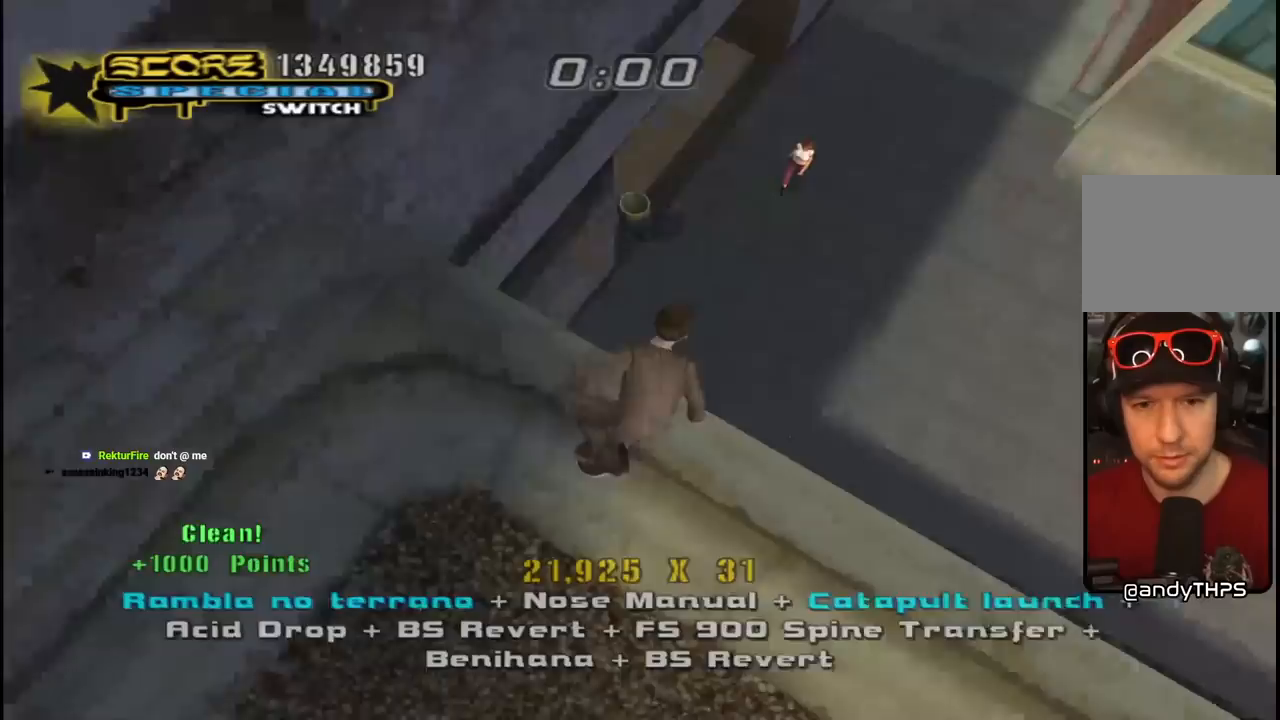
{"buttons": ["CIRCLE", "R1"], "left_stick": "center", "right_stick": "center", "events": [[67, "DPAD_RIGHT", "up"], [150, "CROSS", "up"], [183, "DPAD_RIGHT", "down"], [200, "R1", "down"], [283, "DPAD_RIGHT", "up"], [300, "CIRCLE", "down"], [350, "DPAD_RIGHT", "down"], [450, "DPAD_RIGHT", "up"]]}
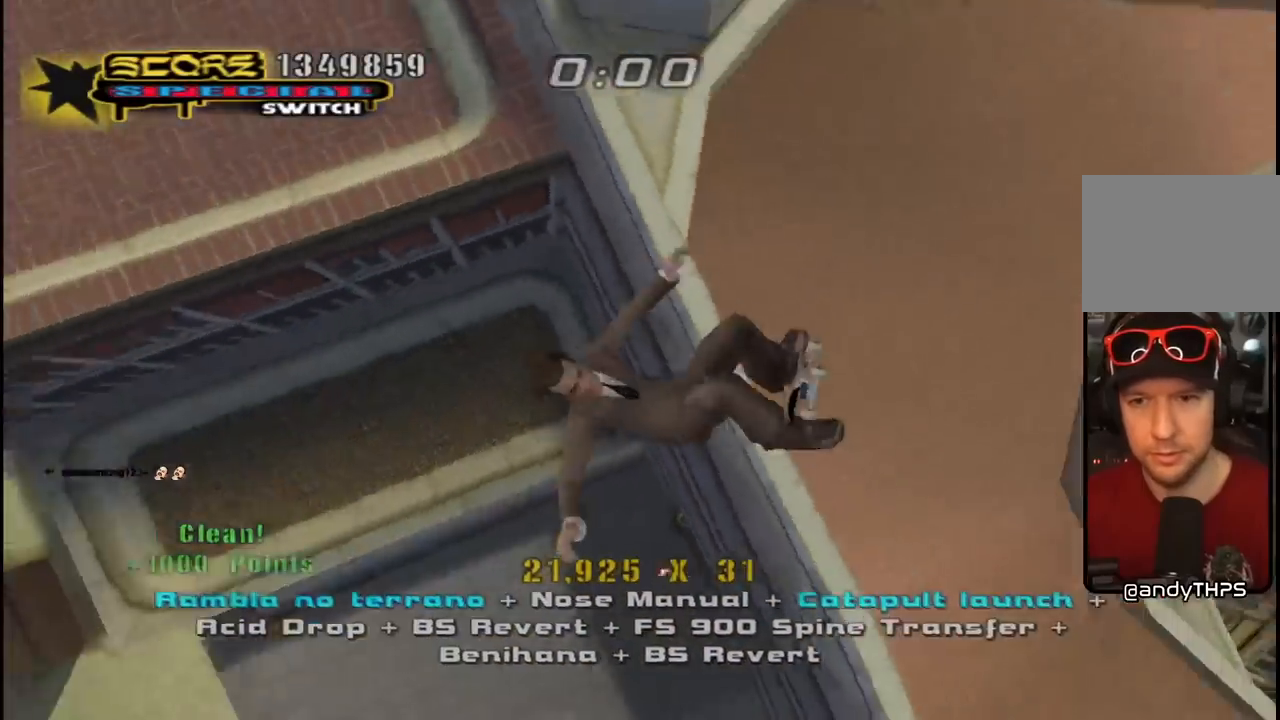
{"buttons": ["CIRCLE", "R1", "R2"], "left_stick": "center", "right_stick": "center", "events": [[50, "R2", "down"]]}
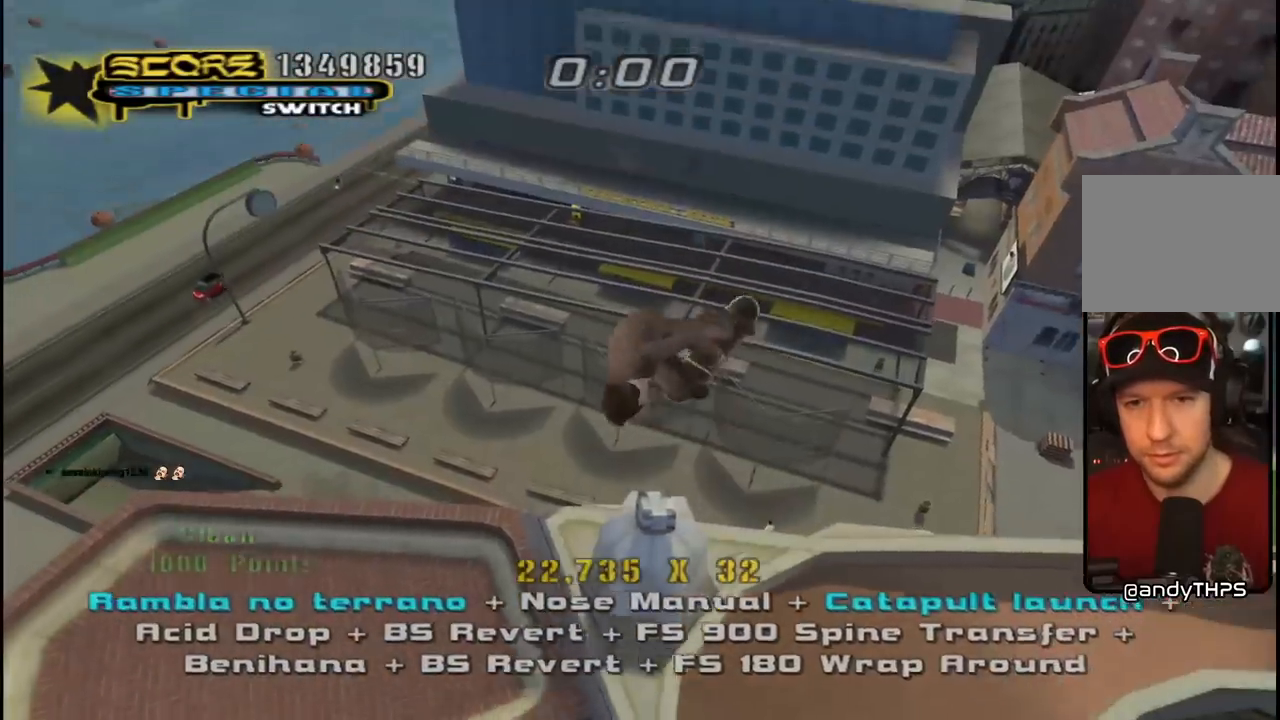
{"buttons": ["R1", "R2", "DPAD_RIGHT"], "left_stick": "center", "right_stick": "center", "events": [[150, "DPAD_RIGHT", "down"], [483, "CIRCLE", "up"]]}
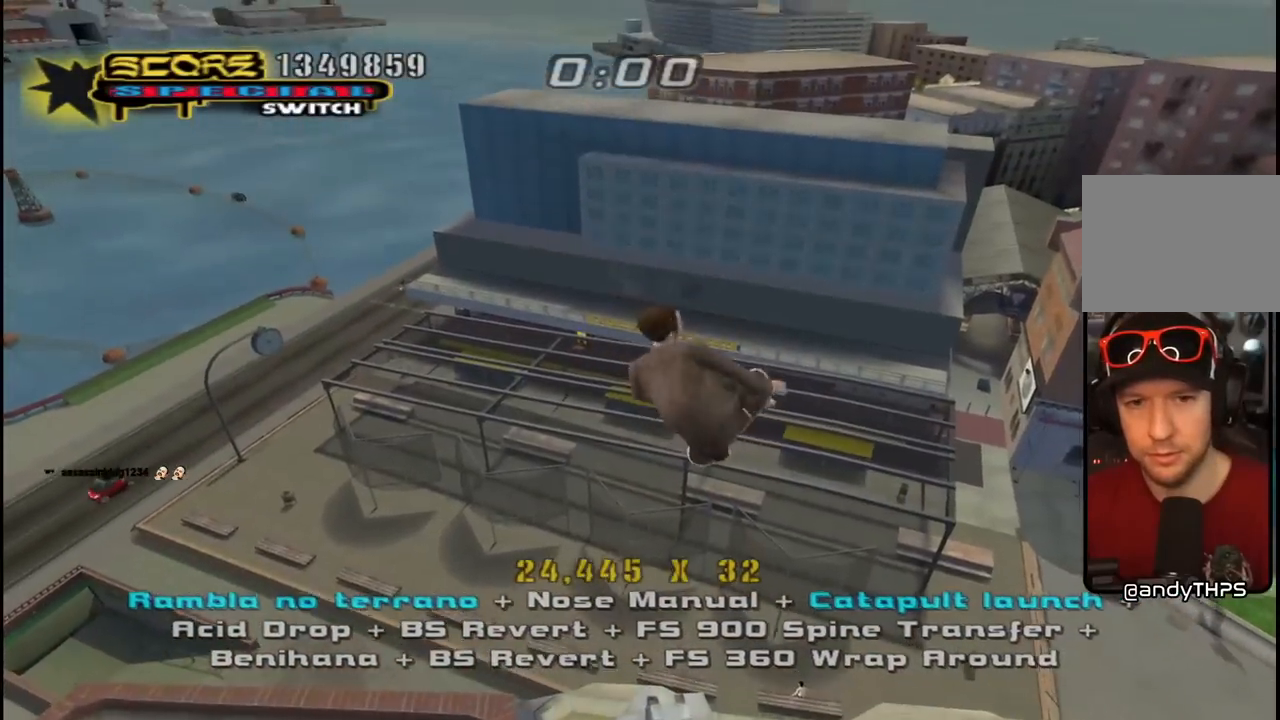
{"buttons": ["CROSS", "DPAD_DOWN", "DPAD_RIGHT"], "left_stick": "center", "right_stick": "center", "events": [[133, "DPAD_DOWN", "down"], [133, "R2", "up"], [150, "R1", "up"], [183, "CROSS", "down"], [217, "R1", "down"], [400, "R1", "up"]]}